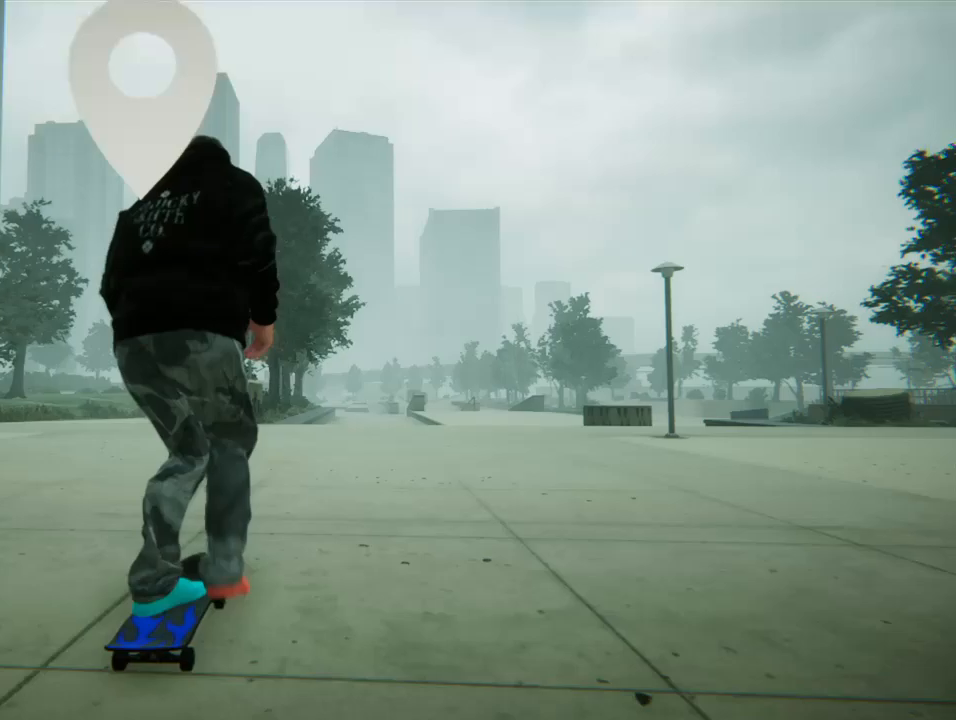
Gameplay with a controller (PlayStation layout); each line is a JSON object with the inputs held at the frame after it. "events" lists button and stick changes between this image and that frame as [ms after this image, input, new state], when the widget could be followed in between. Not read: L3 R3.
{"buttons": ["CROSS"], "left_stick": "center", "right_stick": "center", "events": []}
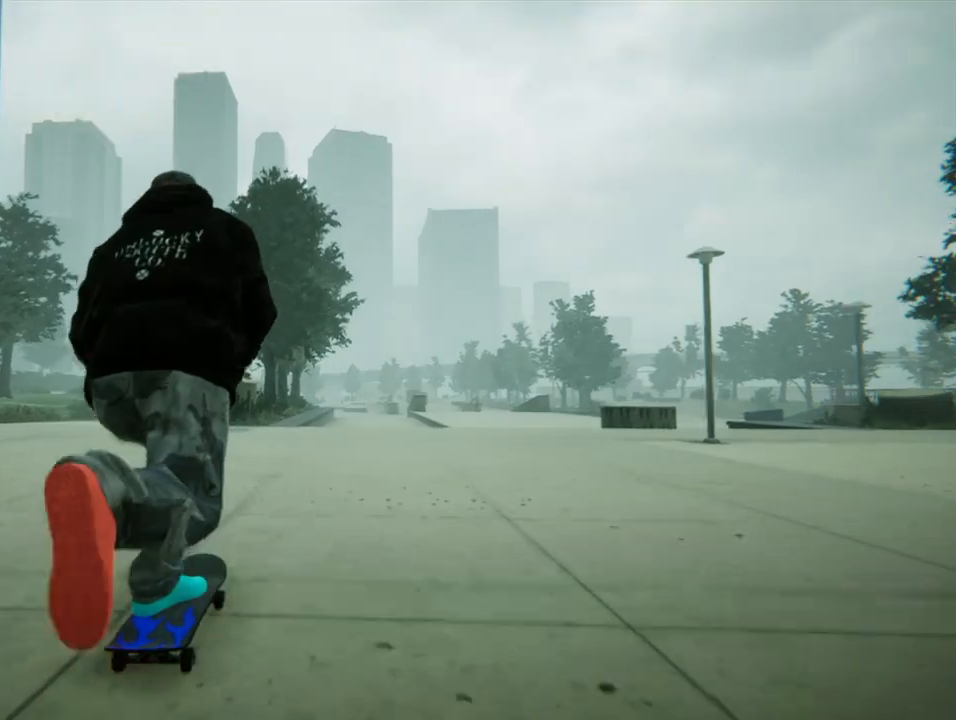
{"buttons": ["CROSS"], "left_stick": "center", "right_stick": "center", "events": []}
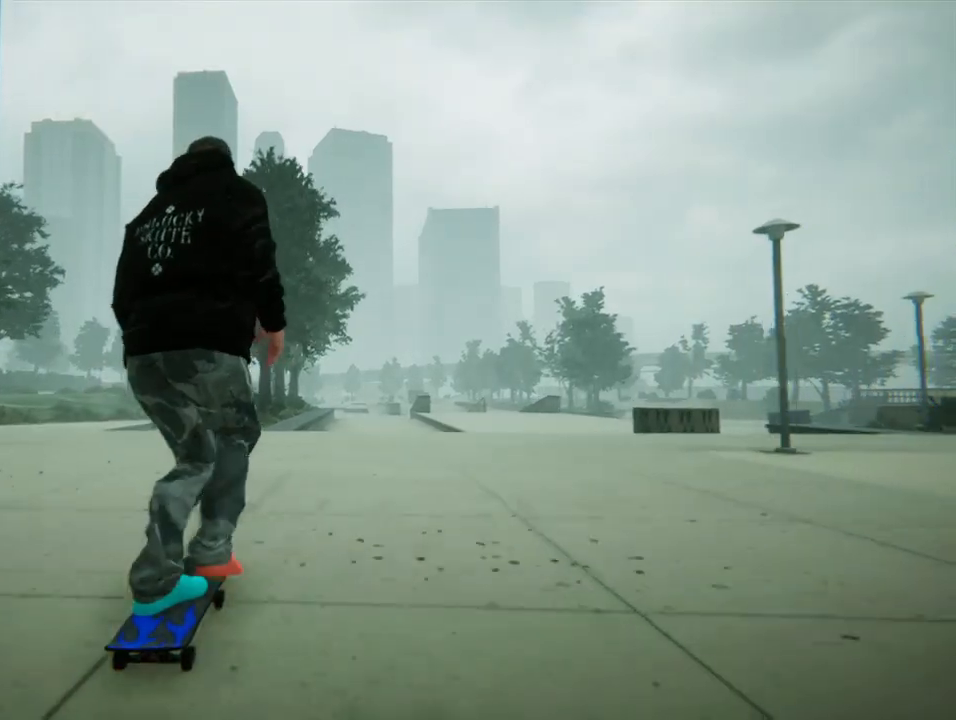
{"buttons": ["CROSS"], "left_stick": "center", "right_stick": "center", "events": []}
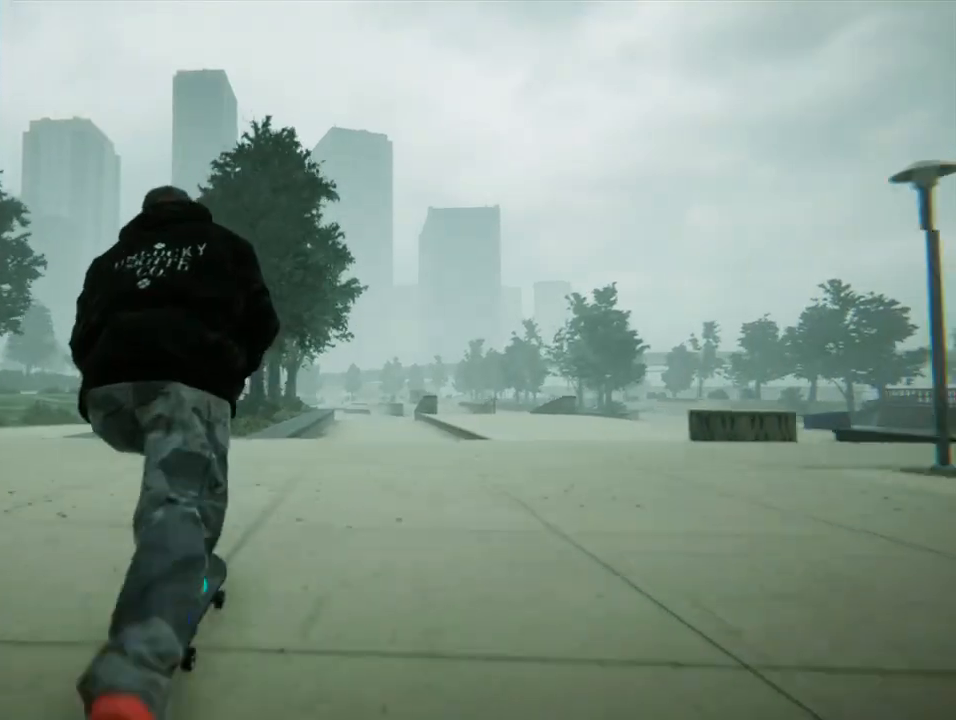
{"buttons": ["CROSS"], "left_stick": "center", "right_stick": "center", "events": []}
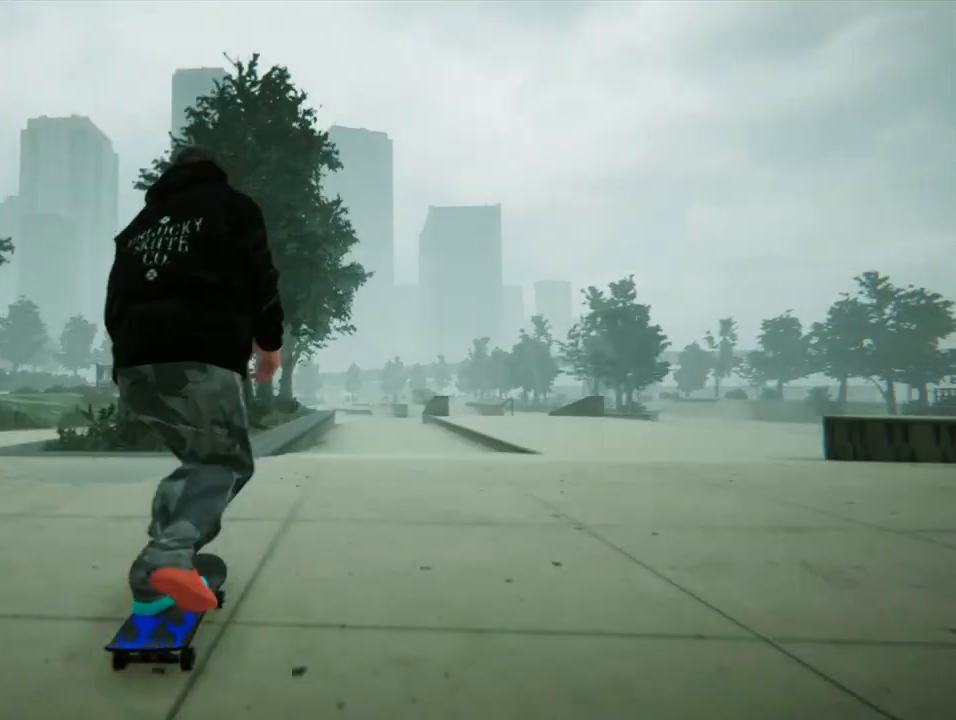
{"buttons": [], "left_stick": "center", "right_stick": "center", "events": [[467, "CROSS", "up"]]}